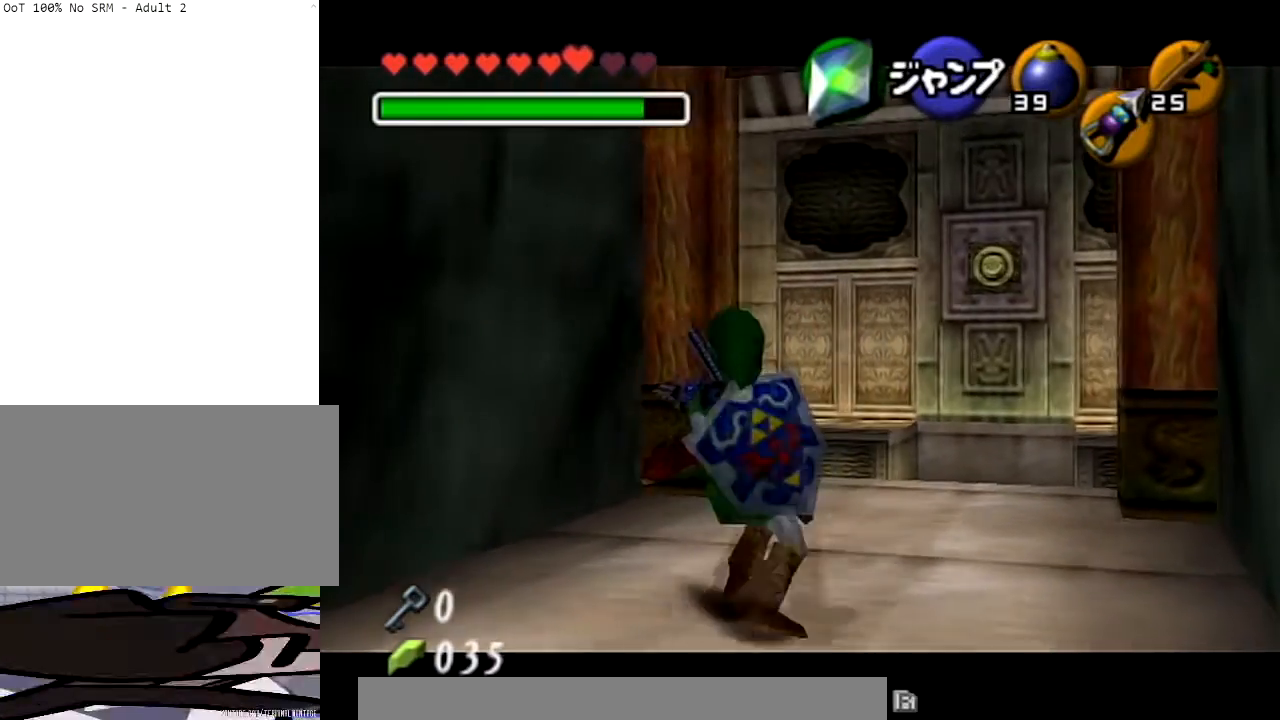
Gameplay with a controller (Nintendo layout); each line is a JSON object with the inputs held at the frame after it. "events" lists button and stick changes between this image and that frame as [ms after this image, input, new state], when the widget could be followed in between. Not read: L3 R3.
{"buttons": ["L1"], "left_stick": "right", "right_stick": "center", "events": [[33, "Z", "up"], [133, "R1", "up"], [133, "left_stick", "center"], [233, "left_stick", "right"]]}
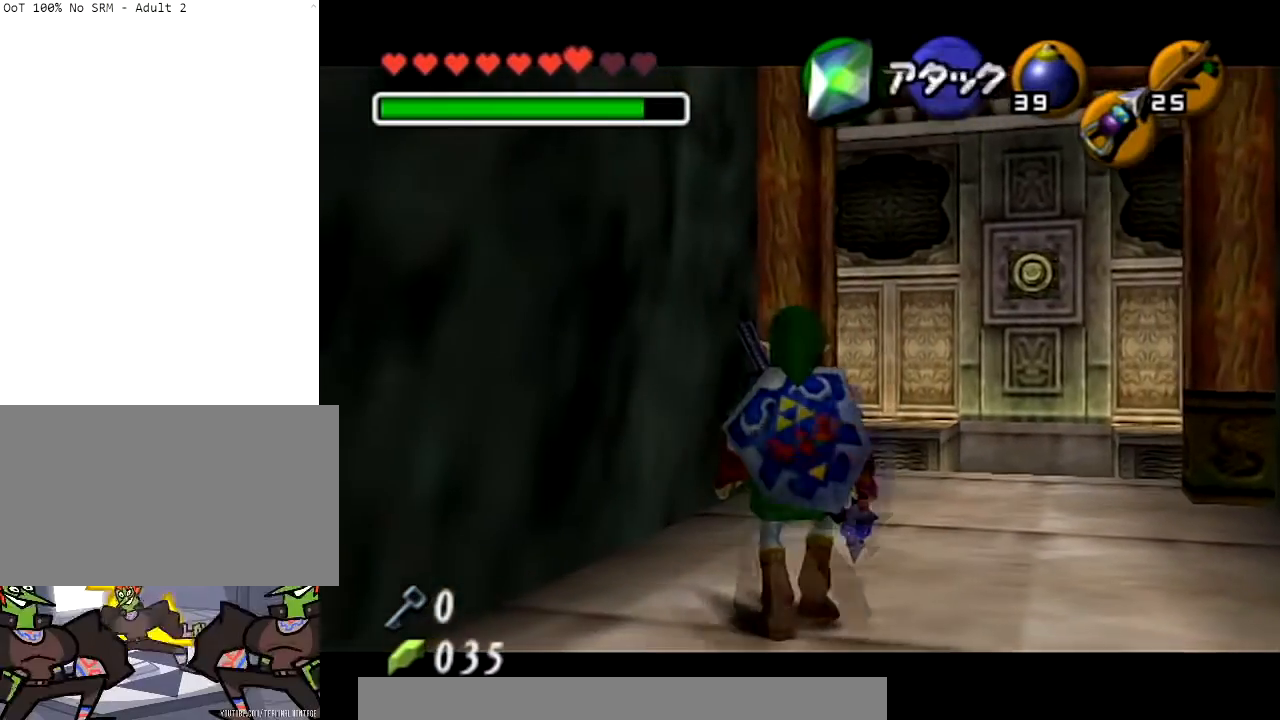
{"buttons": ["L1"], "left_stick": "left", "right_stick": "center", "events": [[434, "left_stick", "left"]]}
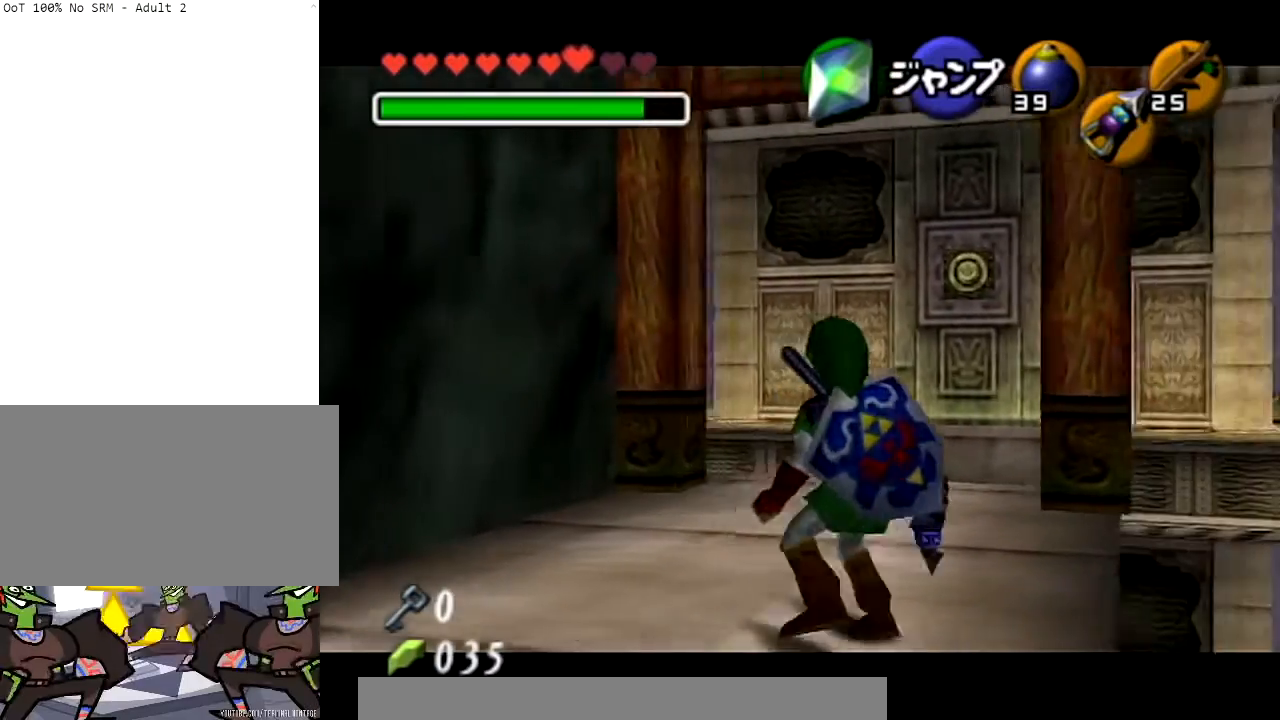
{"buttons": ["A", "L1"], "left_stick": "right", "right_stick": "center", "events": [[33, "A", "down"], [233, "A", "up"], [333, "left_stick", "right"], [400, "A", "down"]]}
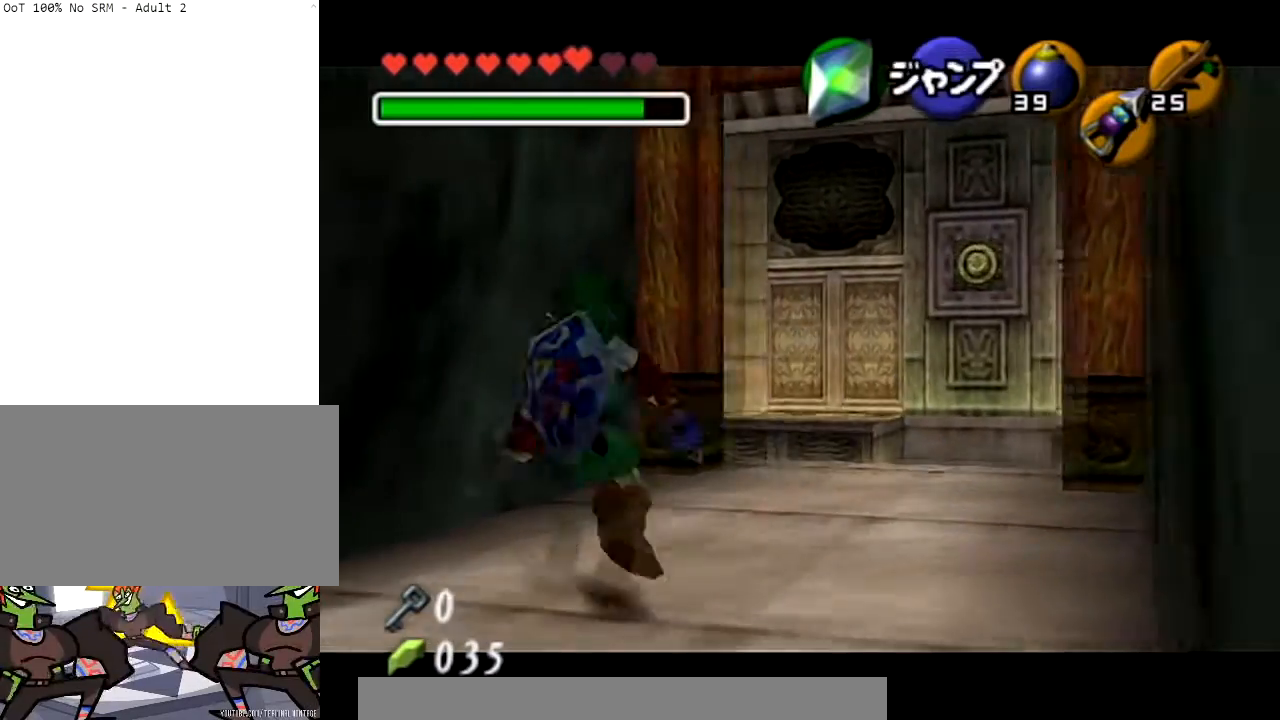
{"buttons": ["L1"], "left_stick": "left", "right_stick": "center", "events": [[100, "A", "up"], [267, "A", "down"], [300, "left_stick", "left"], [467, "A", "up"]]}
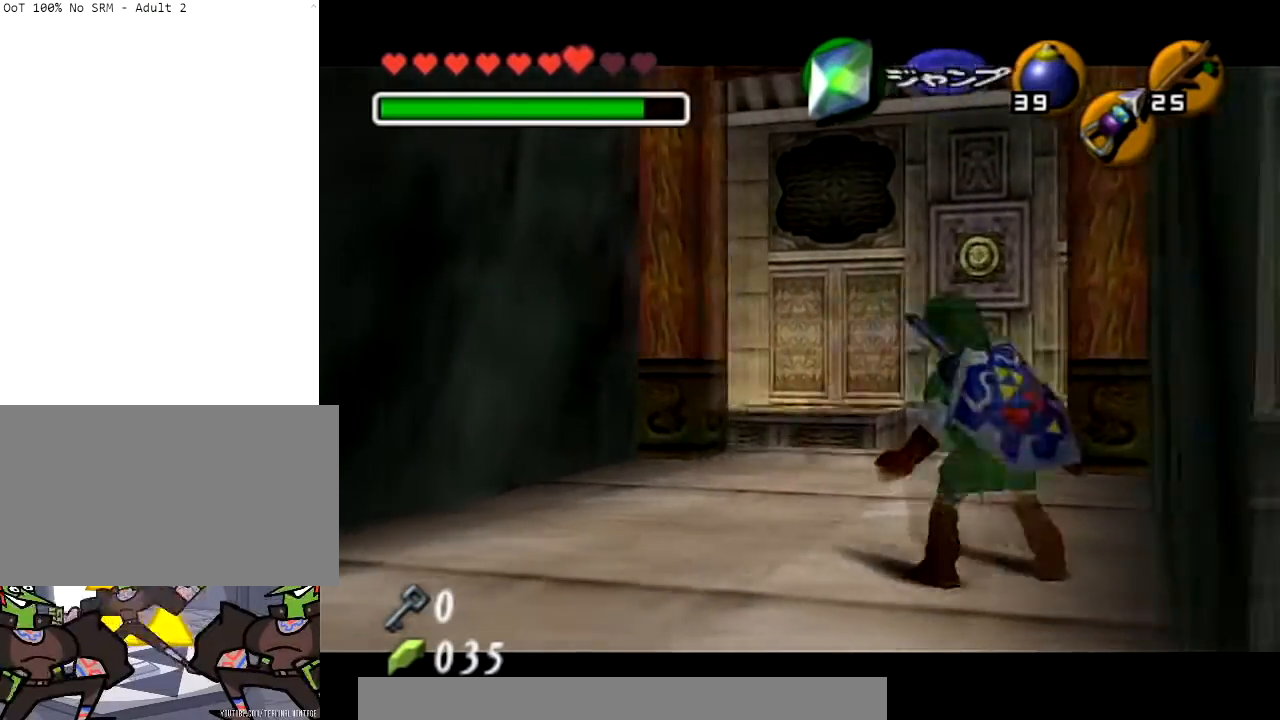
{"buttons": ["L1"], "left_stick": "right", "right_stick": "center", "events": [[200, "A", "down"], [233, "left_stick", "right"], [367, "A", "up"]]}
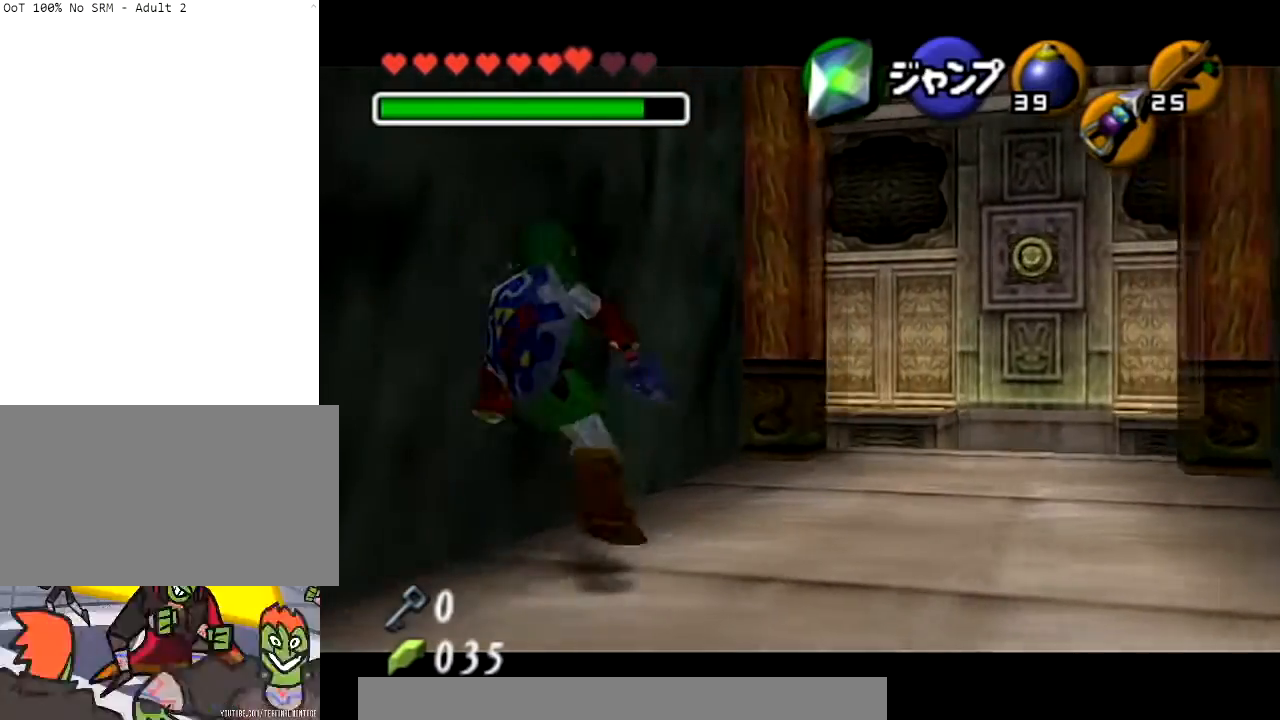
{"buttons": ["L1"], "left_stick": "right", "right_stick": "center", "events": [[100, "A", "down"], [100, "left_stick", "left"], [267, "A", "up"], [501, "left_stick", "right"]]}
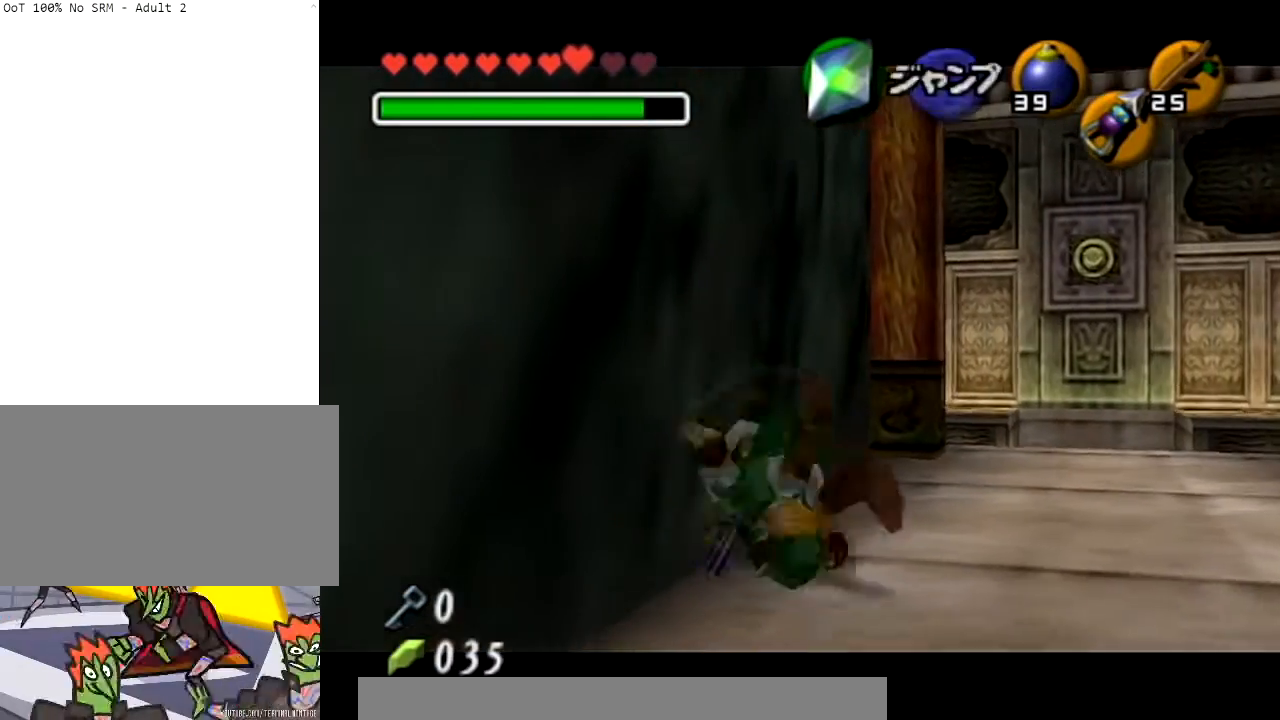
{"buttons": ["A", "L1"], "left_stick": "right", "right_stick": "center", "events": [[167, "A", "down"], [367, "A", "up"], [467, "A", "down"]]}
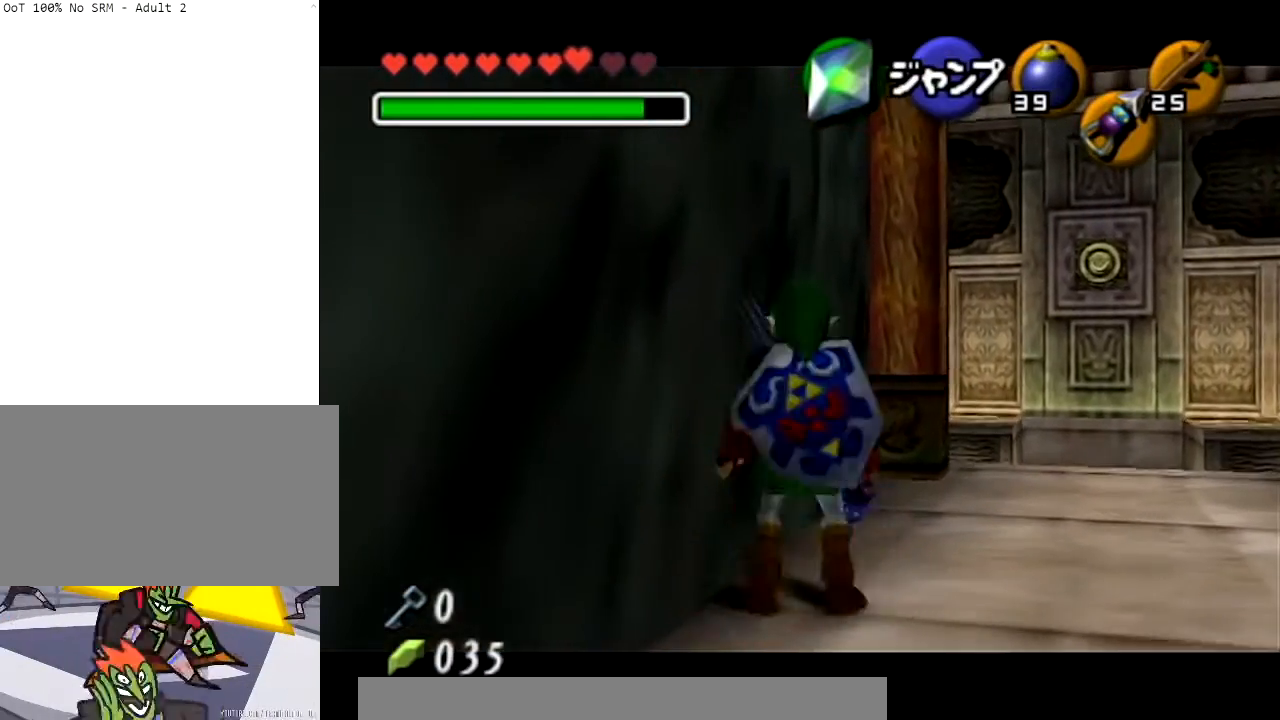
{"buttons": ["A", "L1"], "left_stick": "left", "right_stick": "center", "events": [[167, "A", "up"], [434, "A", "down"], [434, "left_stick", "left"]]}
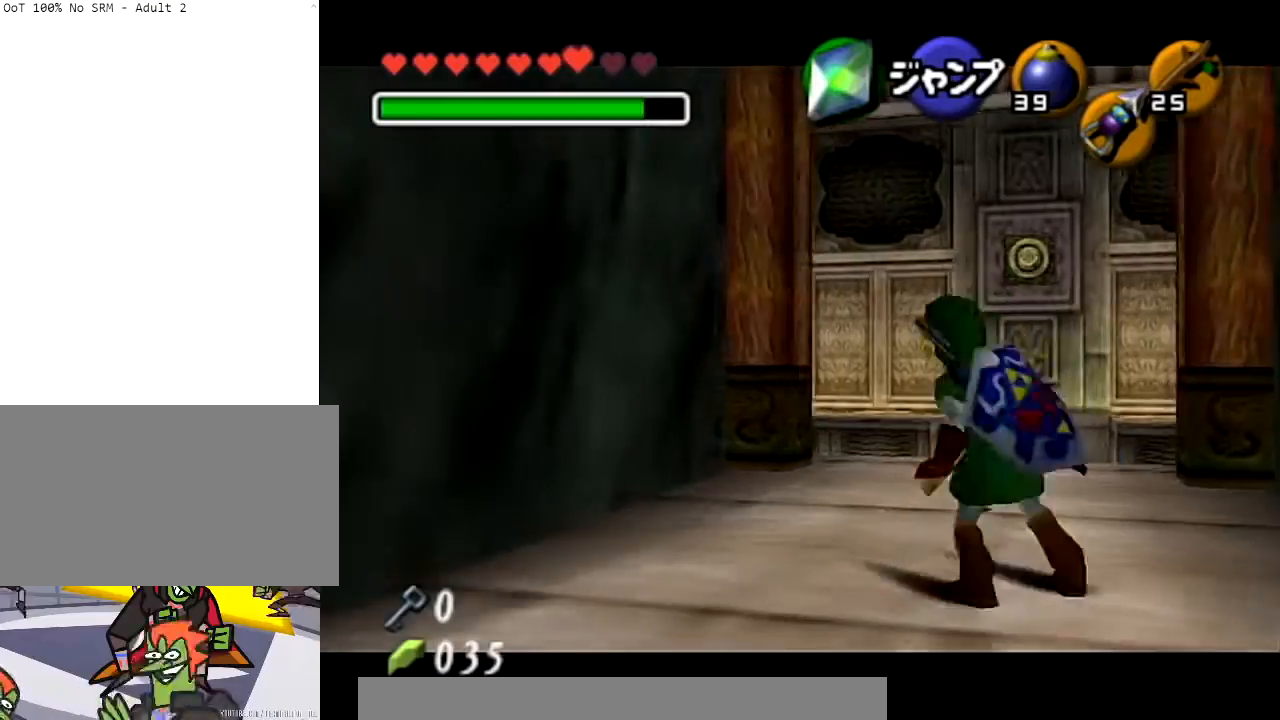
{"buttons": ["A", "L1"], "left_stick": "left", "right_stick": "center", "events": [[133, "A", "up"], [500, "A", "down"]]}
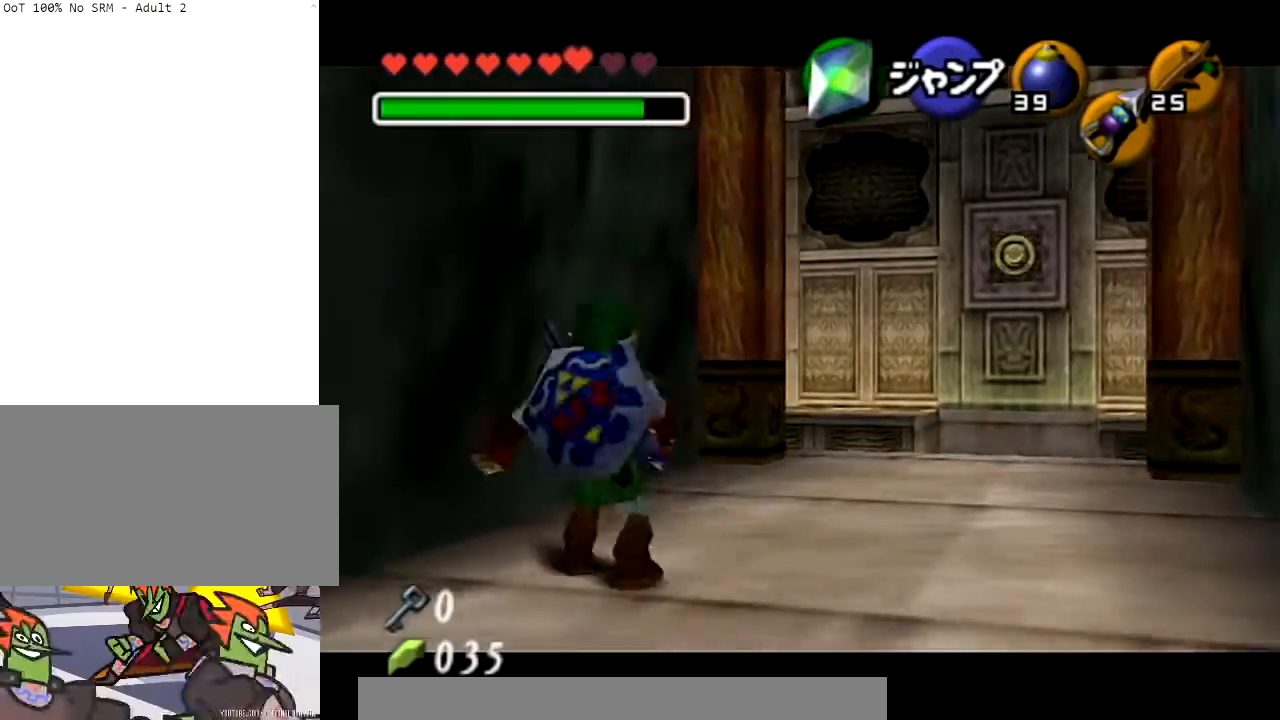
{"buttons": ["L1"], "left_stick": "down-right", "right_stick": "center", "events": [[34, "left_stick", "down-right"], [167, "A", "up"]]}
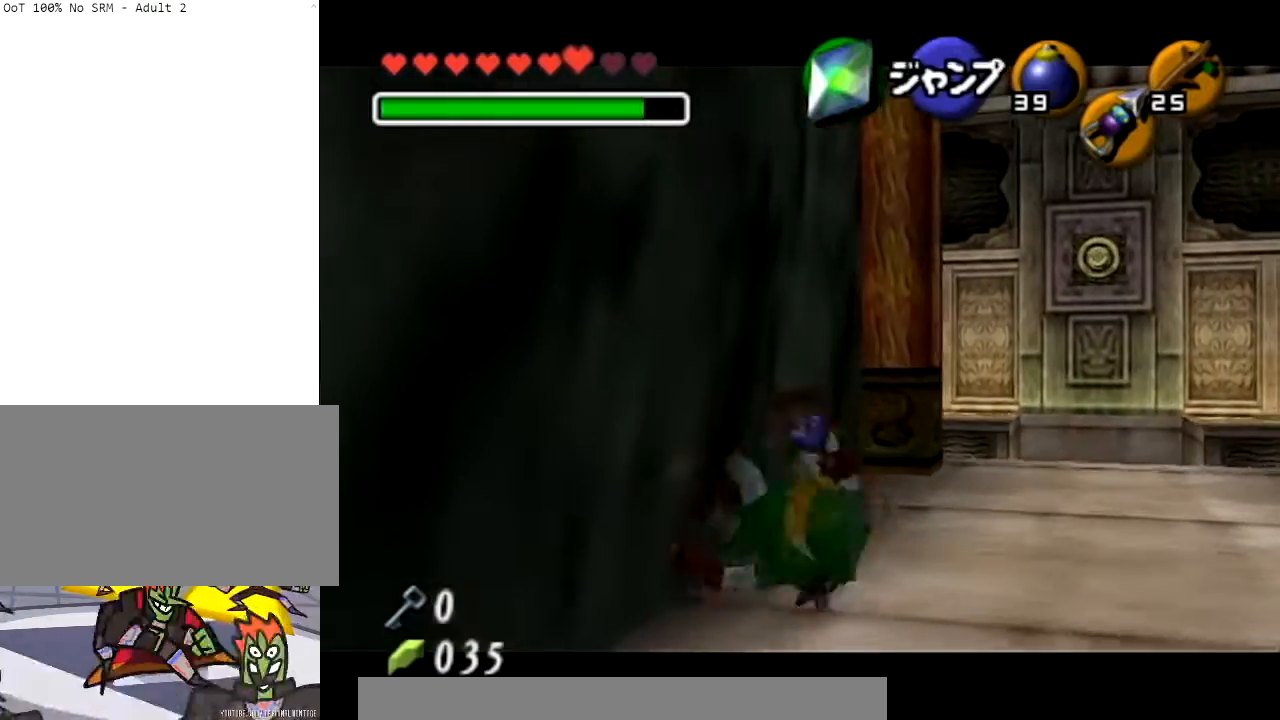
{"buttons": ["X", "L1"], "left_stick": "down-right", "right_stick": "center", "events": [[233, "A", "down"], [400, "A", "up"], [433, "X", "down"]]}
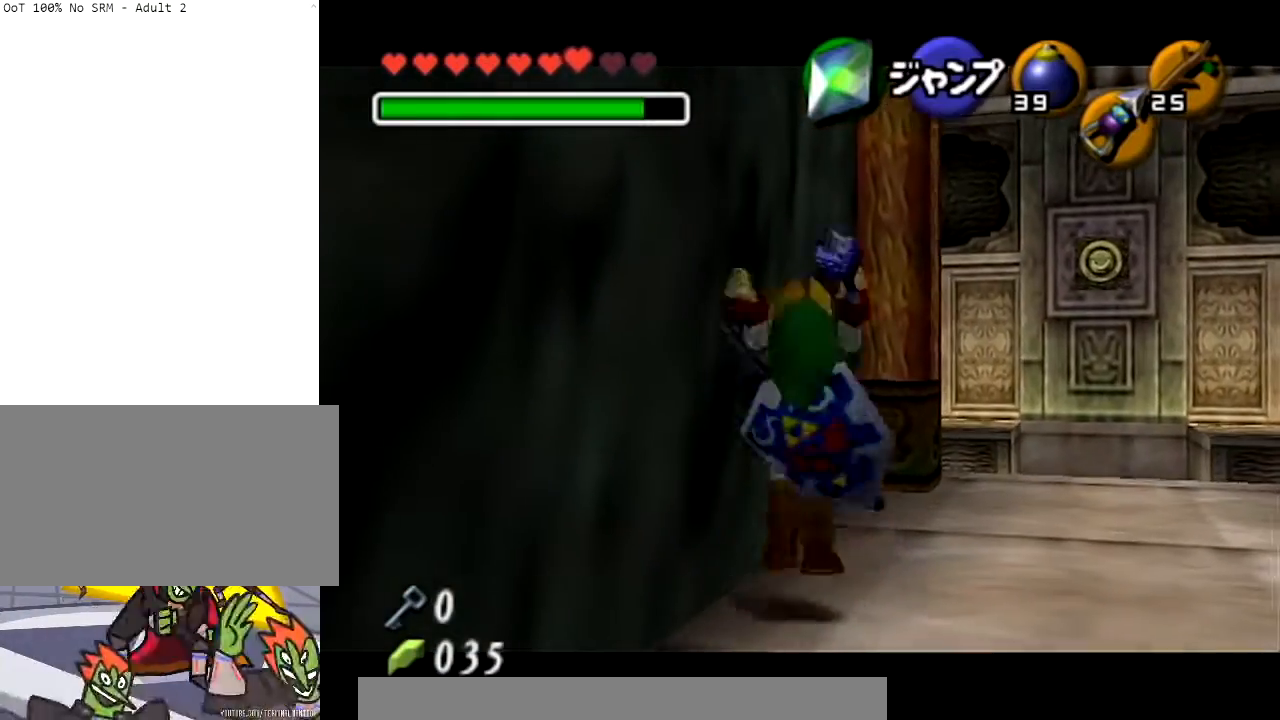
{"buttons": [], "left_stick": "right", "right_stick": "center", "events": [[100, "X", "up"], [134, "left_stick", "center"], [434, "L1", "up"], [467, "left_stick", "right"]]}
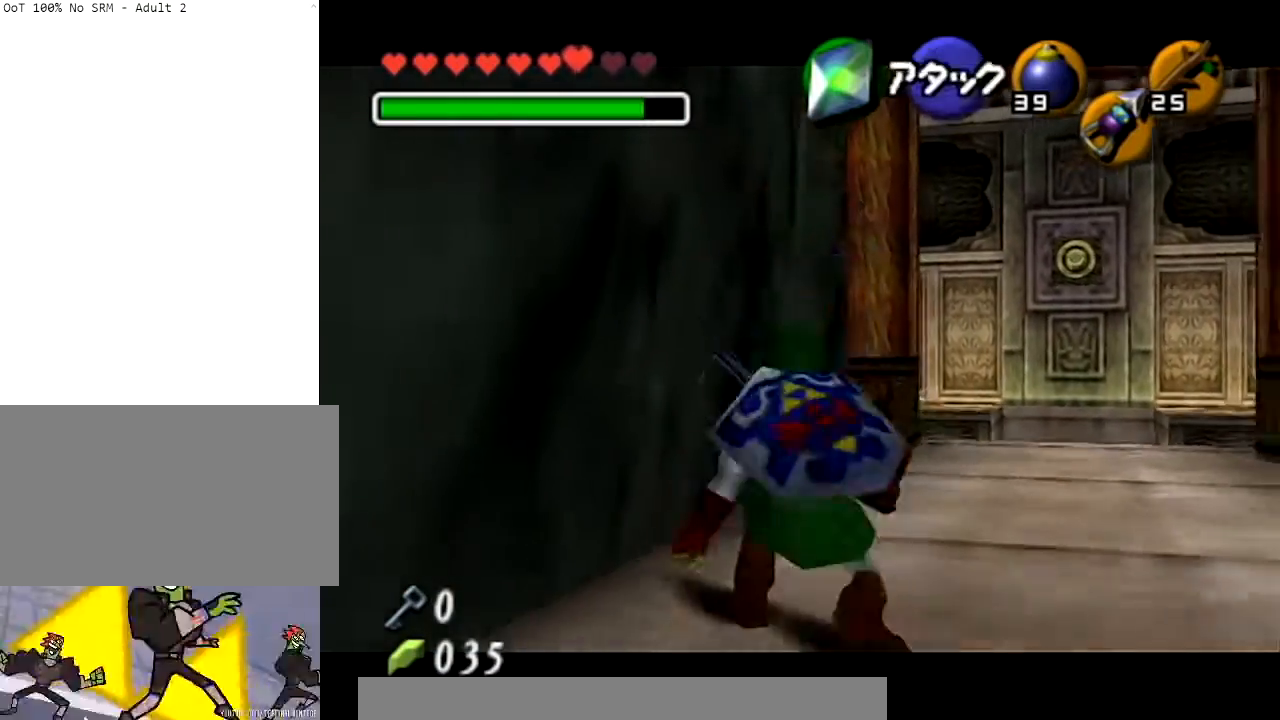
{"buttons": ["R1", "Z"], "left_stick": "up", "right_stick": "center", "events": [[233, "left_stick", "up-right"], [267, "Z", "down"], [333, "R1", "down"], [367, "left_stick", "up"]]}
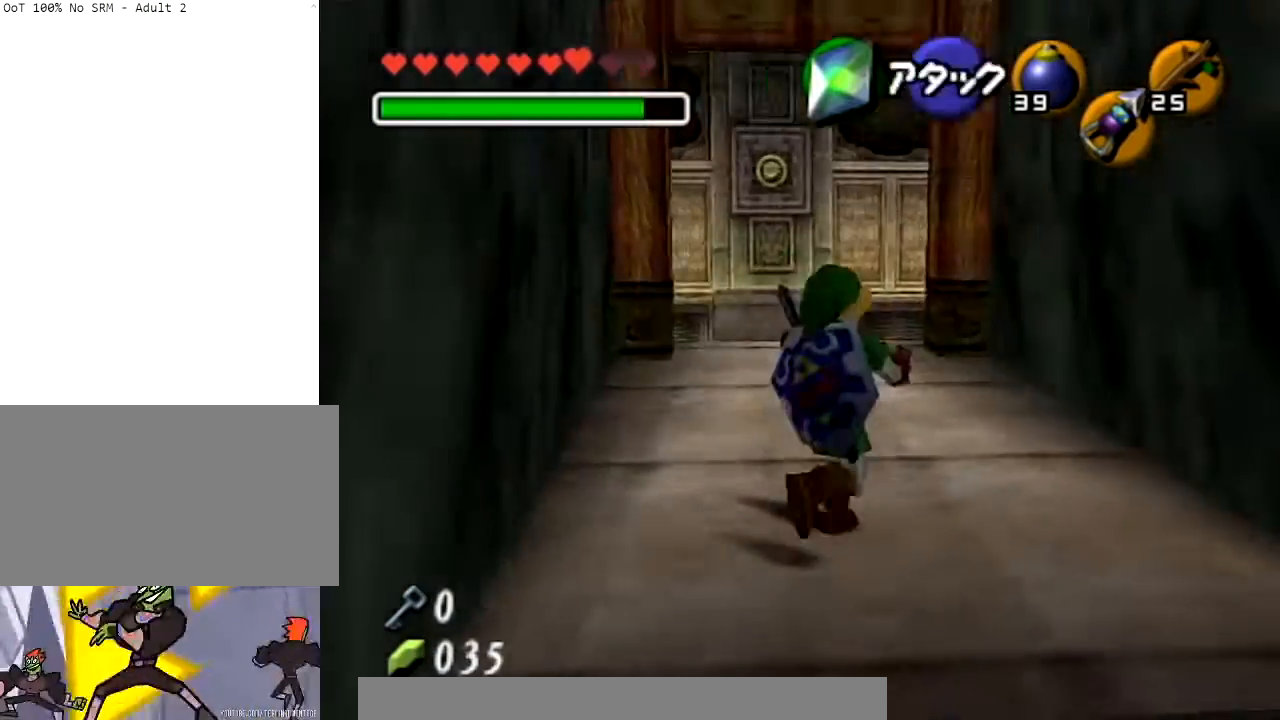
{"buttons": ["A"], "left_stick": "up", "right_stick": "center", "events": [[34, "Z", "up"], [134, "R1", "up"], [401, "A", "down"]]}
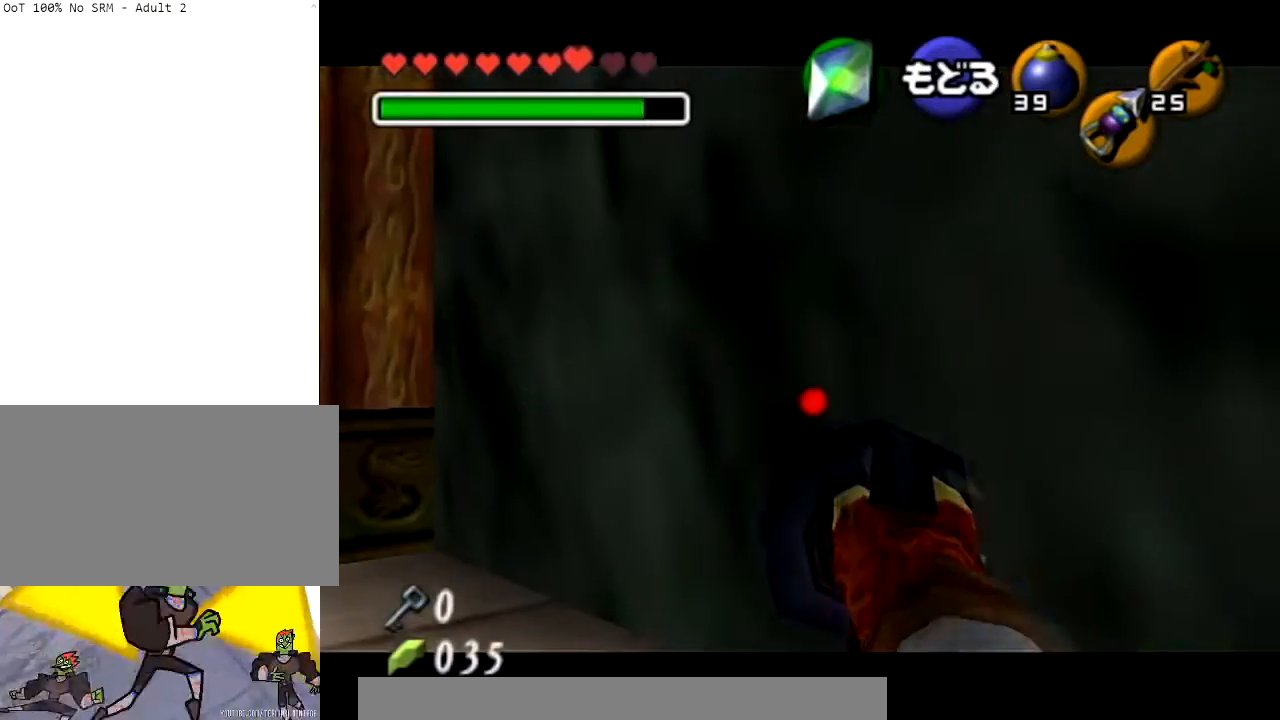
{"buttons": [], "left_stick": "up", "right_stick": "center", "events": [[34, "left_stick", "up-left"], [100, "A", "up"], [467, "left_stick", "up"]]}
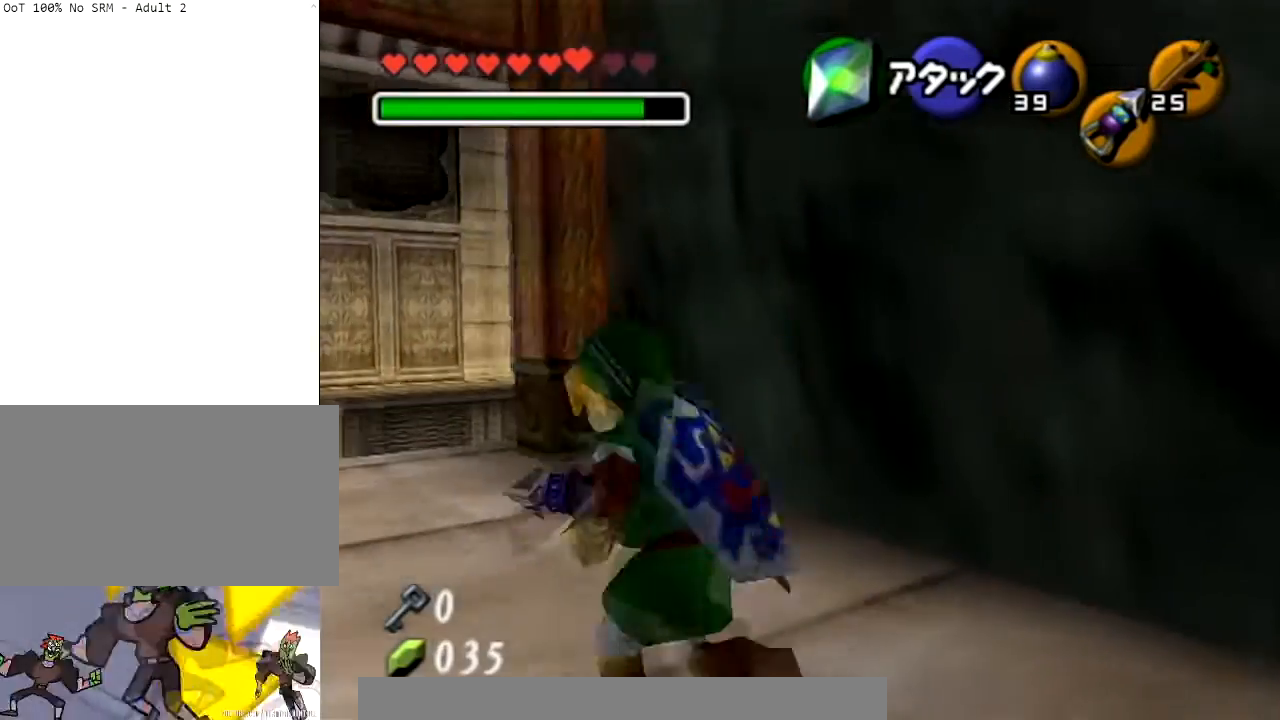
{"buttons": [], "left_stick": "center", "right_stick": "center", "events": [[33, "START", "down"], [67, "L1", "down"], [67, "left_stick", "center"], [167, "START", "up"], [200, "L1", "up"], [233, "START", "down"], [367, "START", "up"]]}
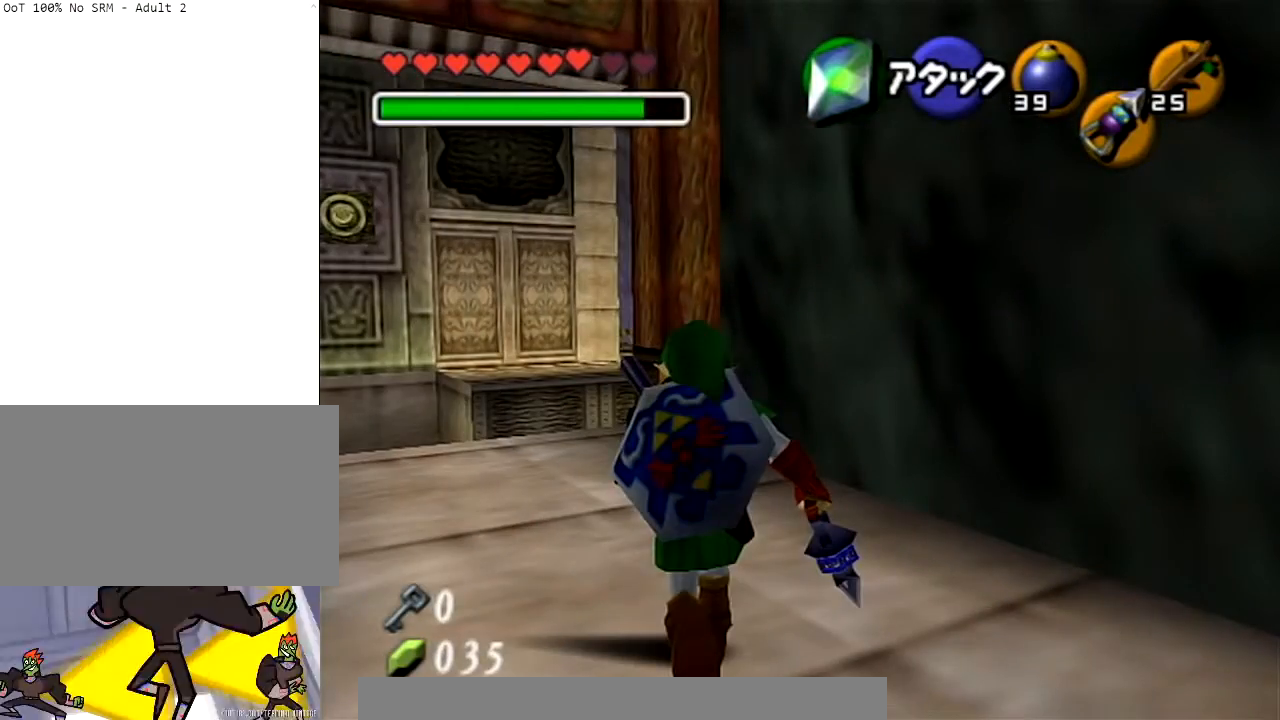
{"buttons": [], "left_stick": "center", "right_stick": "center", "events": []}
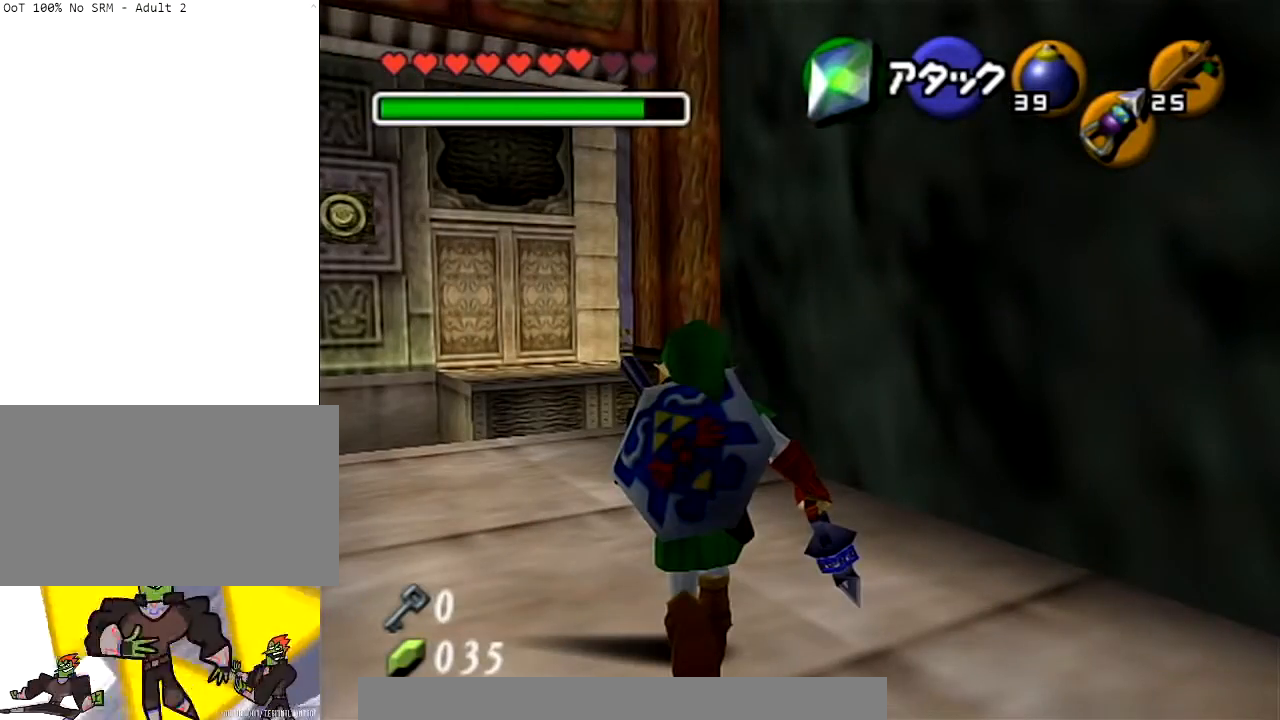
{"buttons": [], "left_stick": "center", "right_stick": "center", "events": []}
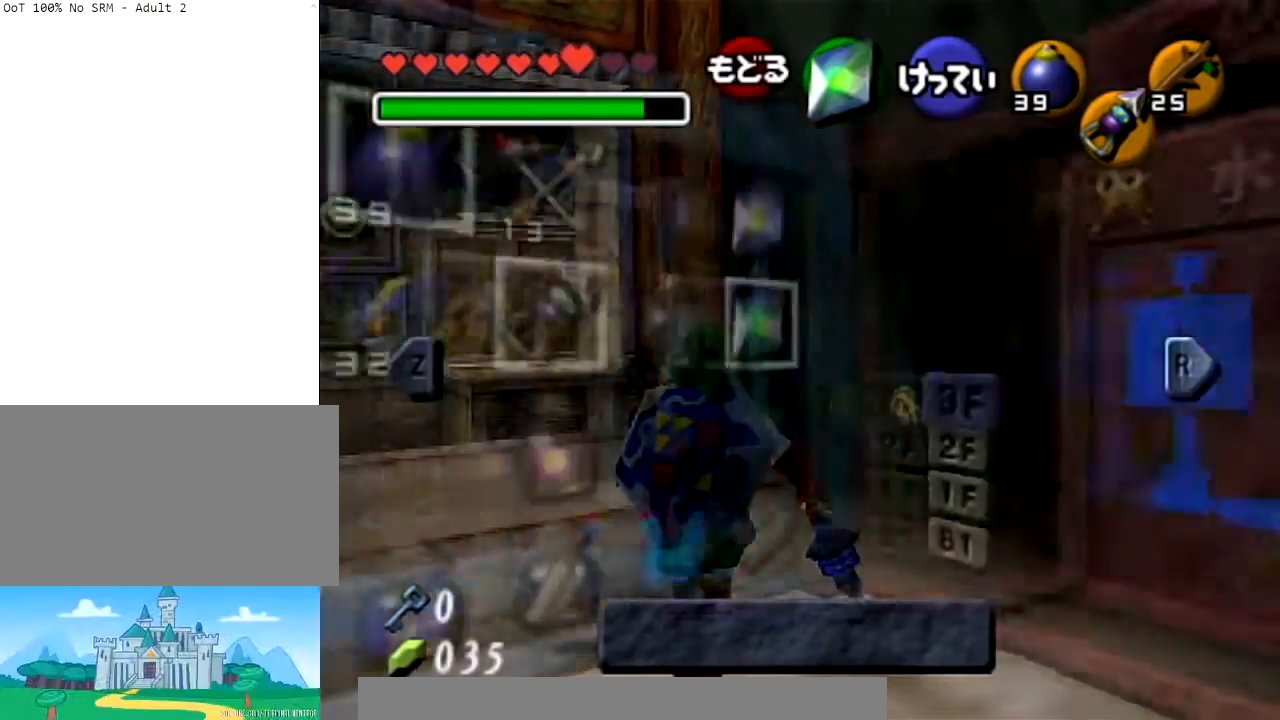
{"buttons": [], "left_stick": "right", "right_stick": "center", "events": [[201, "left_stick", "right"], [334, "left_stick", "center"], [401, "left_stick", "right"]]}
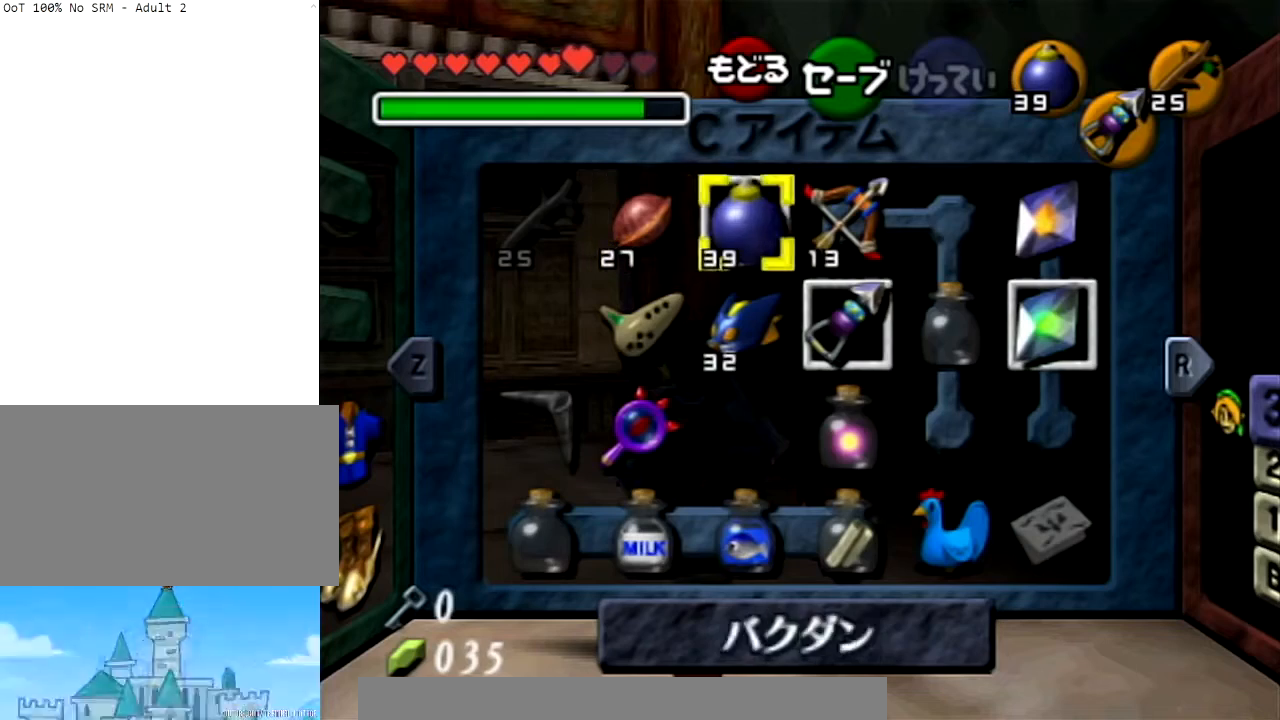
{"buttons": [], "left_stick": "center", "right_stick": "center", "events": [[67, "left_stick", "down"], [434, "left_stick", "center"]]}
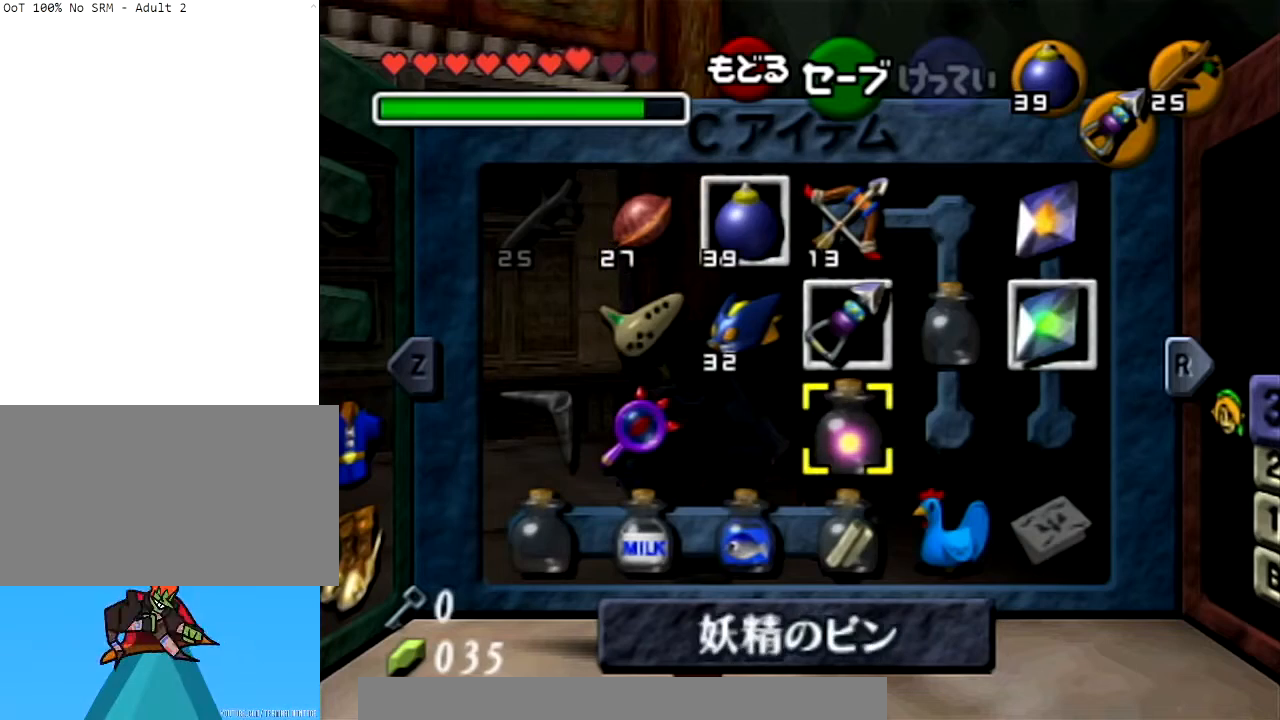
{"buttons": [], "left_stick": "center", "right_stick": "center", "events": [[167, "Z", "down"], [301, "Z", "up"]]}
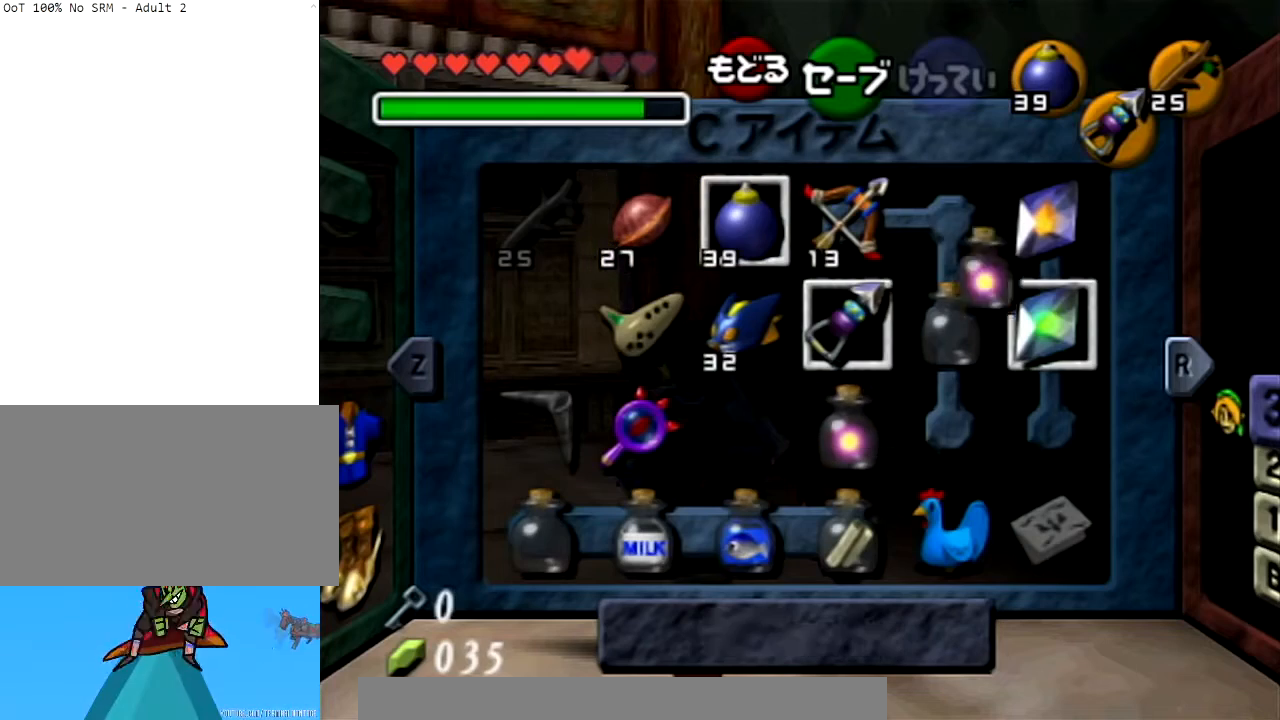
{"buttons": [], "left_stick": "center", "right_stick": "center", "events": []}
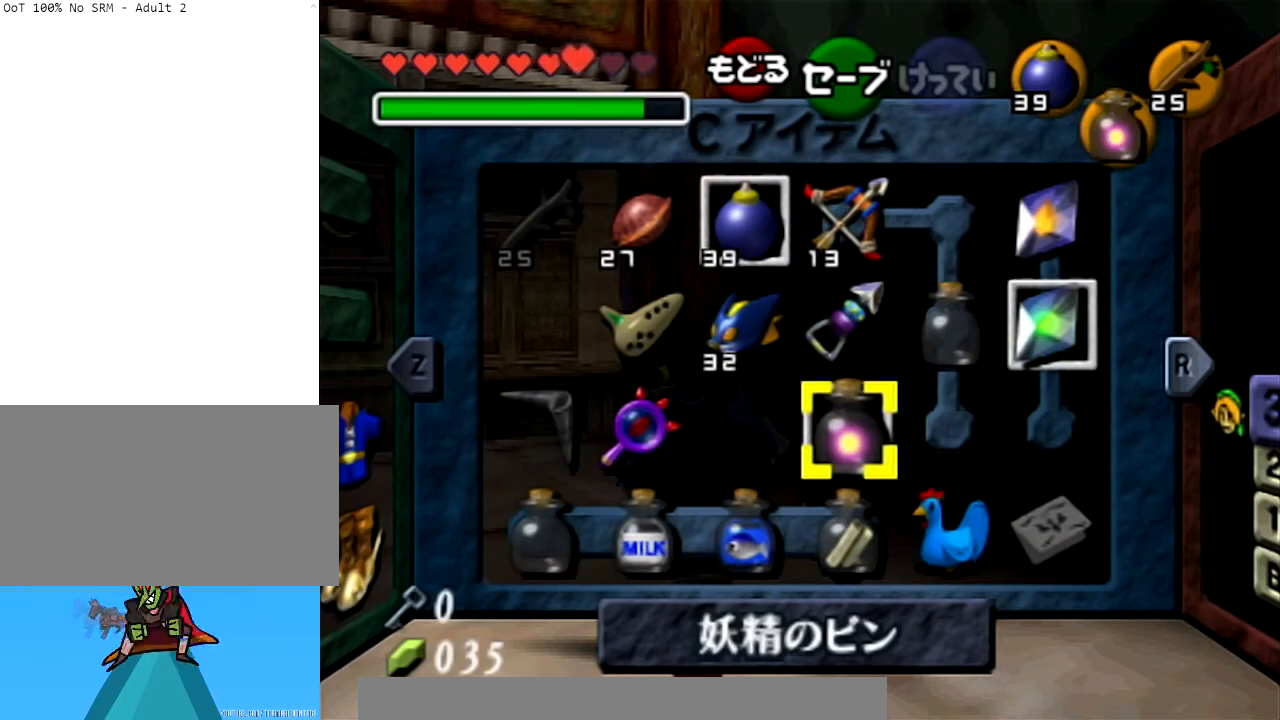
{"buttons": [], "left_stick": "center", "right_stick": "center", "events": []}
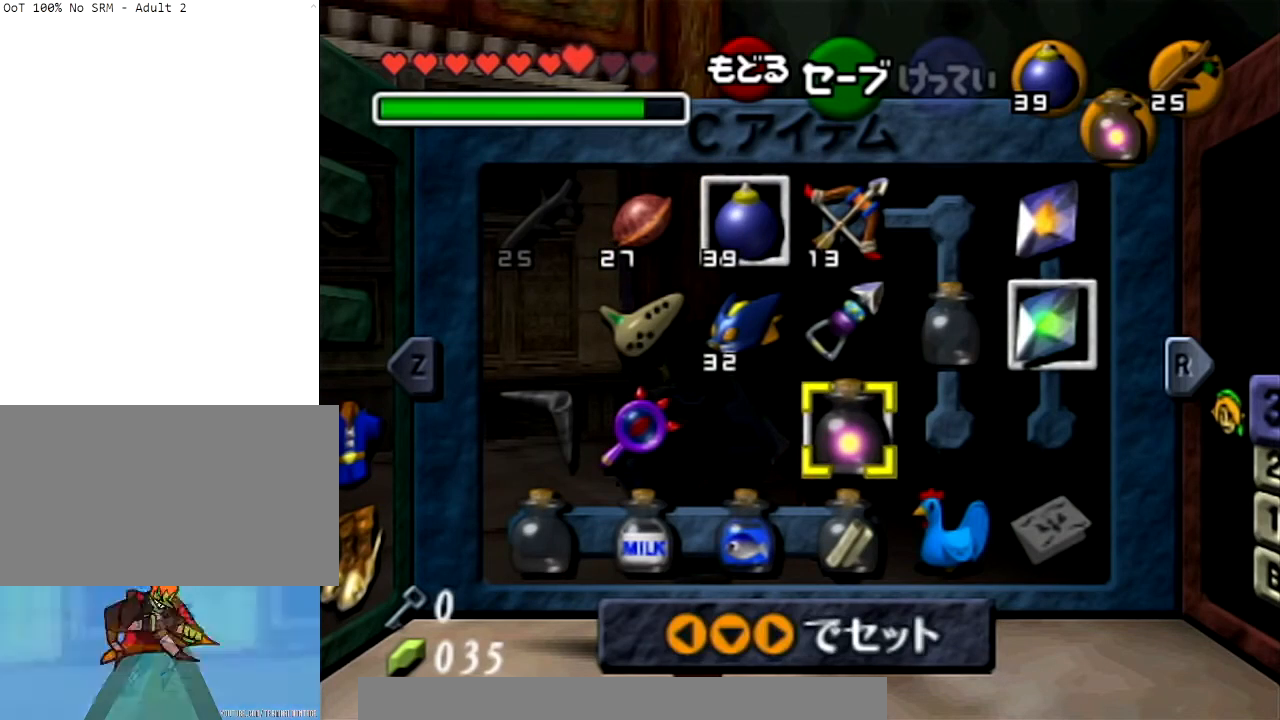
{"buttons": [], "left_stick": "center", "right_stick": "center", "events": []}
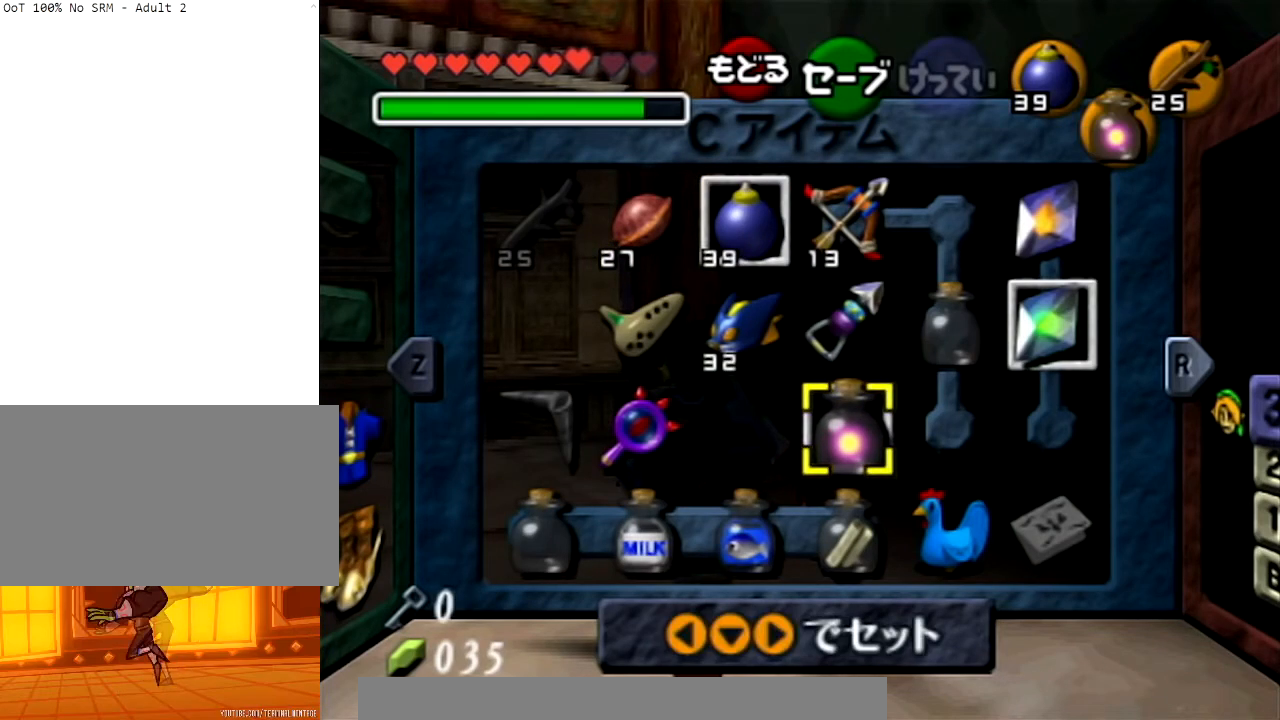
{"buttons": [], "left_stick": "center", "right_stick": "center", "events": []}
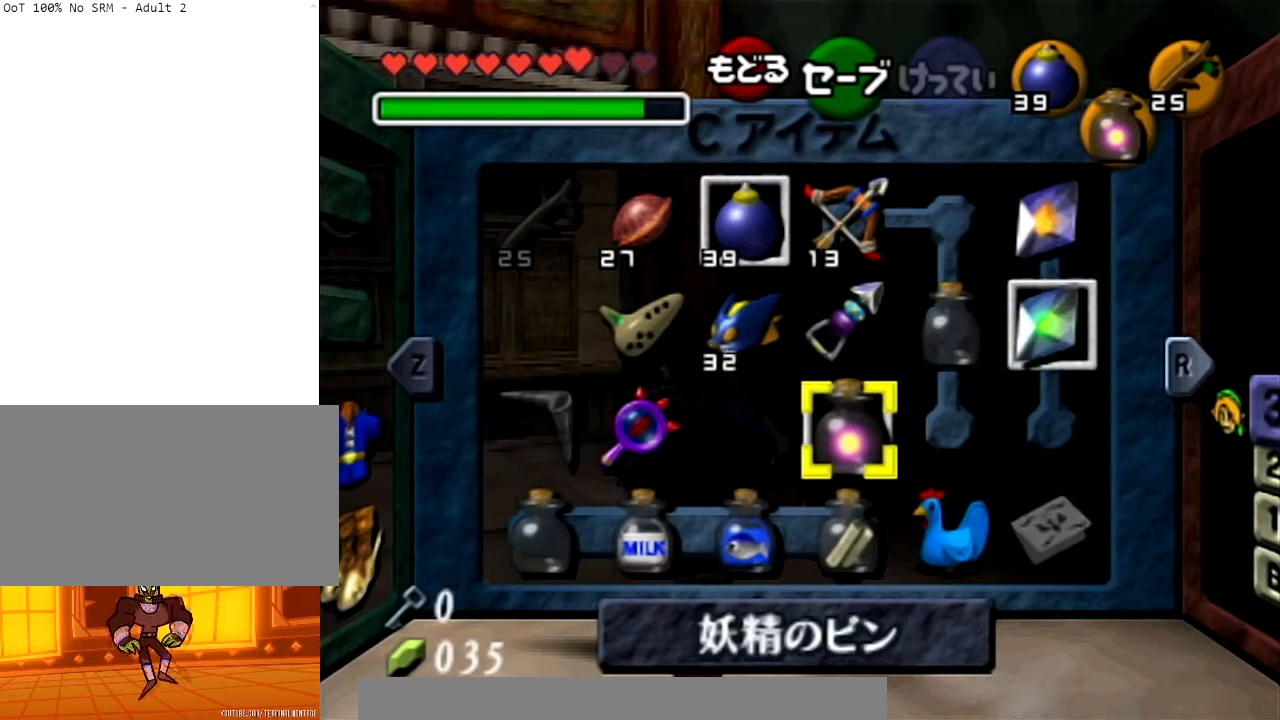
{"buttons": [], "left_stick": "center", "right_stick": "center", "events": []}
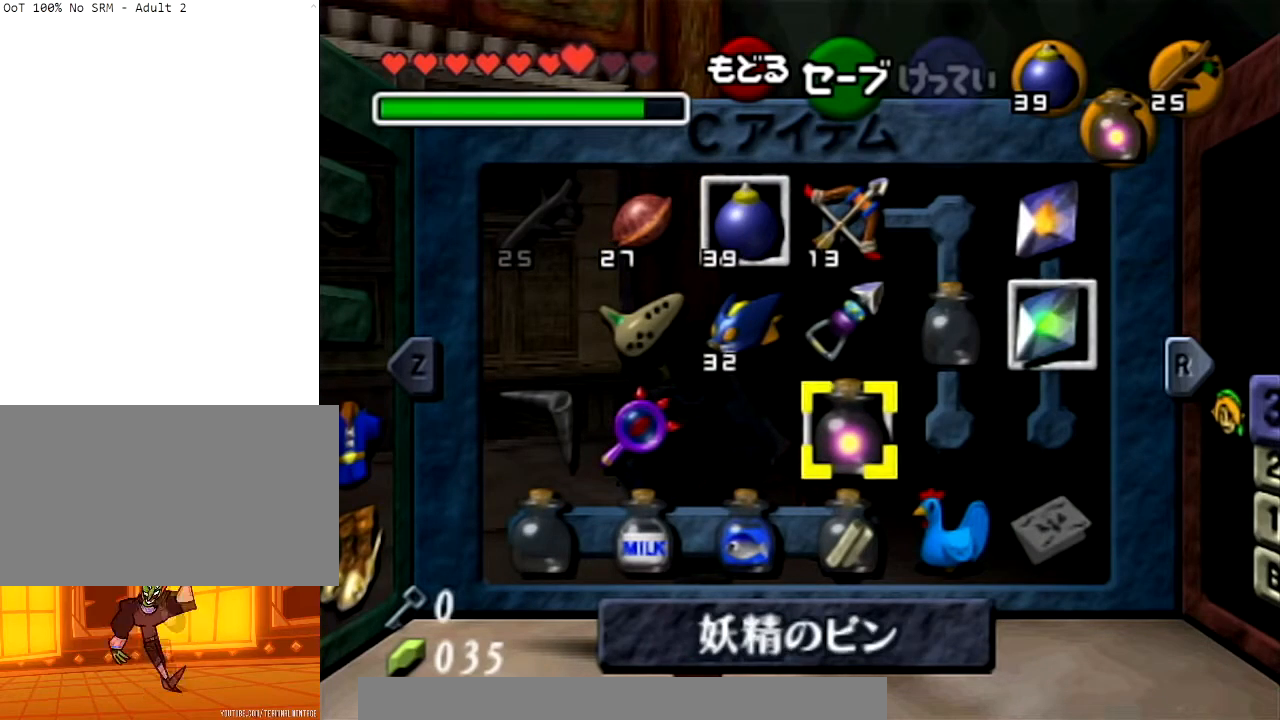
{"buttons": [], "left_stick": "center", "right_stick": "center", "events": [[167, "START", "down"], [334, "START", "up"]]}
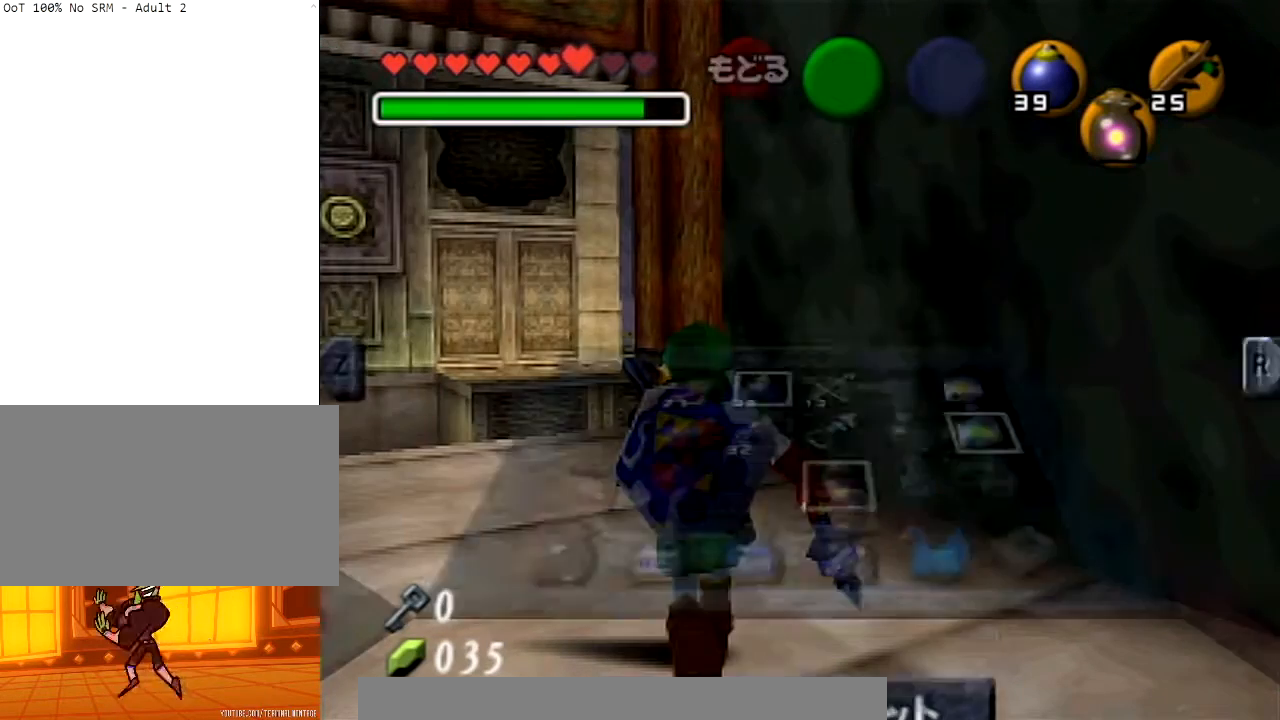
{"buttons": ["Z"], "left_stick": "center", "right_stick": "center", "events": [[367, "left_stick", "down-left"], [500, "Z", "down"], [500, "left_stick", "center"]]}
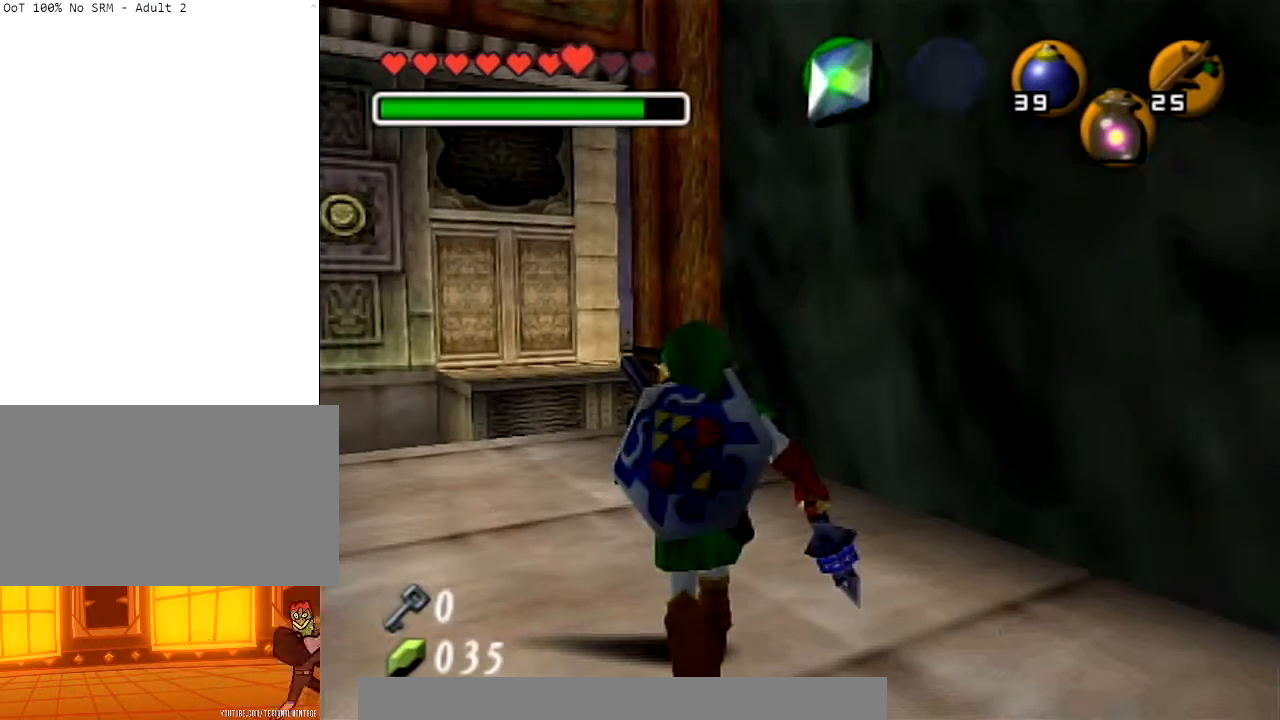
{"buttons": [], "left_stick": "center", "right_stick": "center", "events": [[167, "Z", "up"]]}
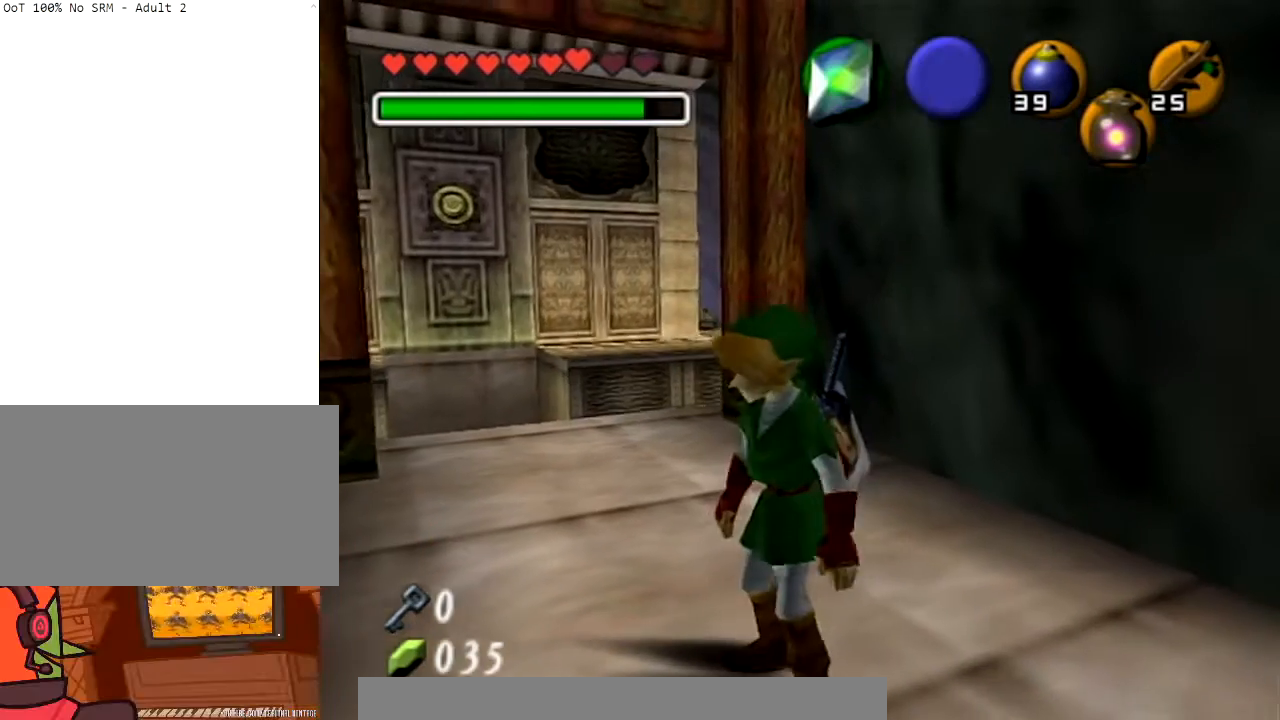
{"buttons": [], "left_stick": "center", "right_stick": "center", "events": [[167, "Z", "down"], [334, "Z", "up"]]}